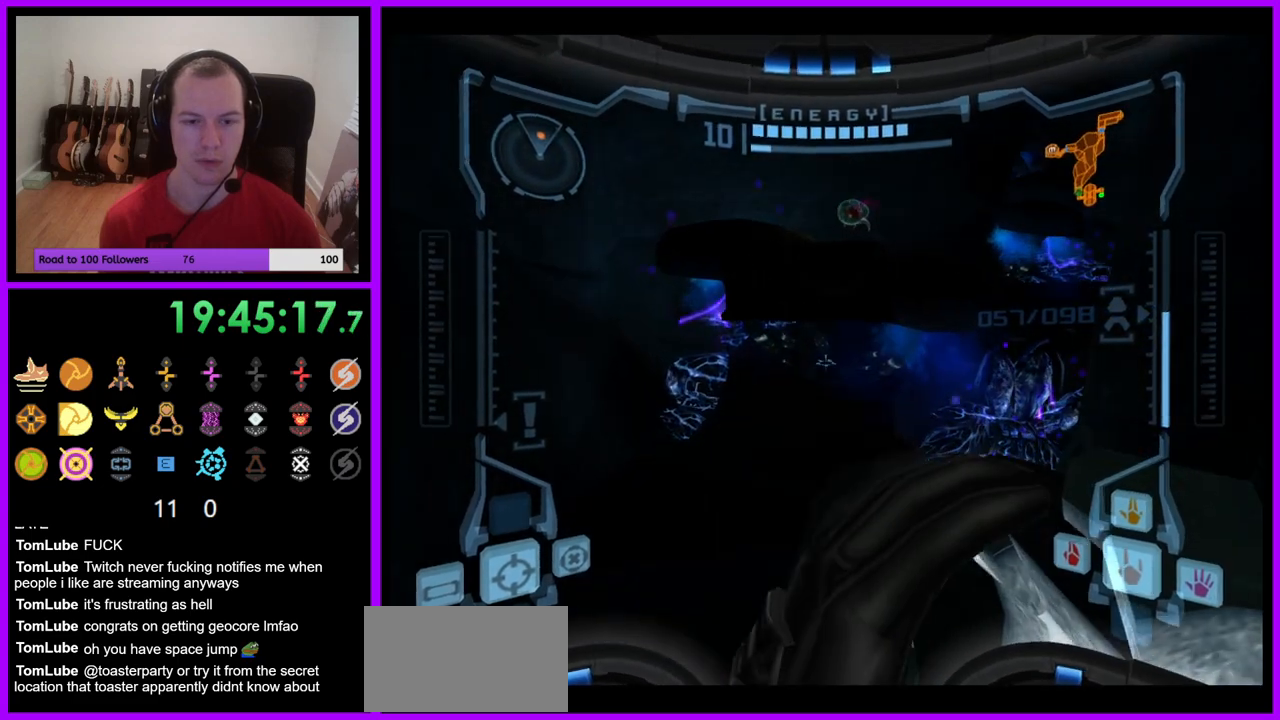
Gameplay with a controller (Nintendo layout); each line is a JSON object with the inputs held at the frame after it. "events" lists button and stick changes between this image and that frame as [ms after this image, input, new state], when the widget could be followed in between. Not read: L3 R3.
{"buttons": ["L1"], "left_stick": "up-left", "right_stick": "center", "events": []}
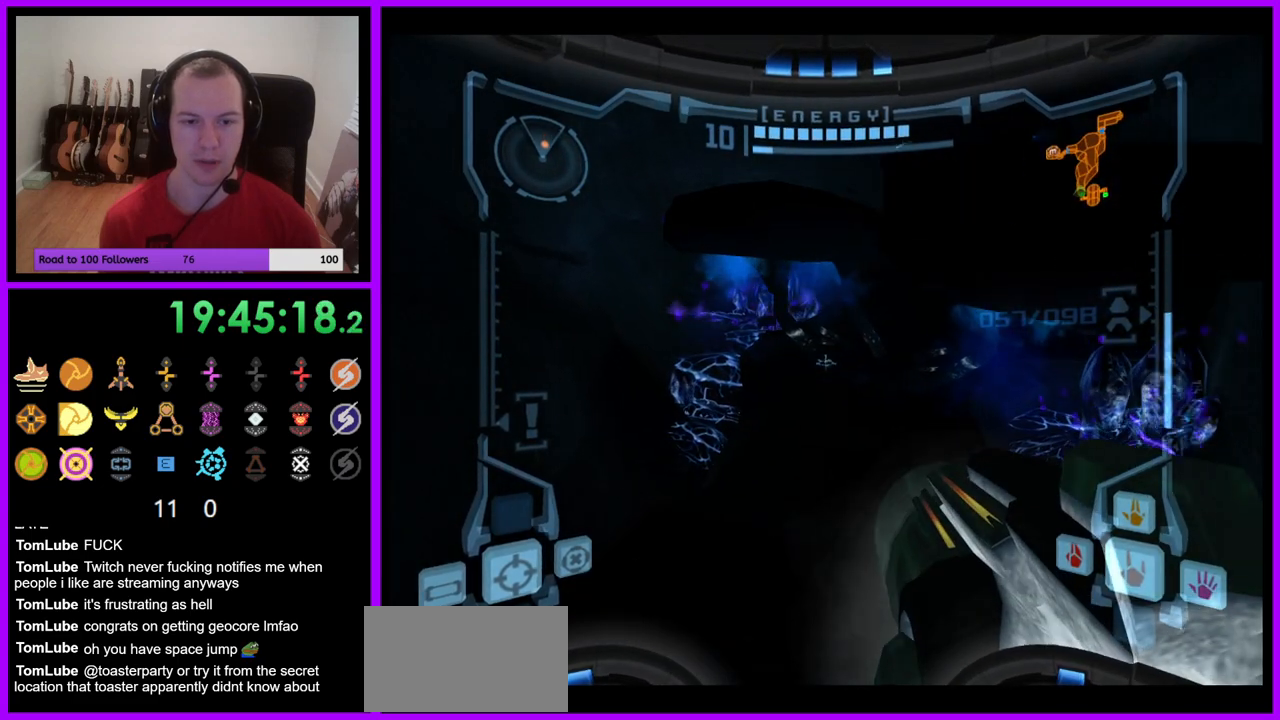
{"buttons": ["L1"], "left_stick": "up", "right_stick": "center", "events": [[167, "left_stick", "center"], [417, "left_stick", "up"]]}
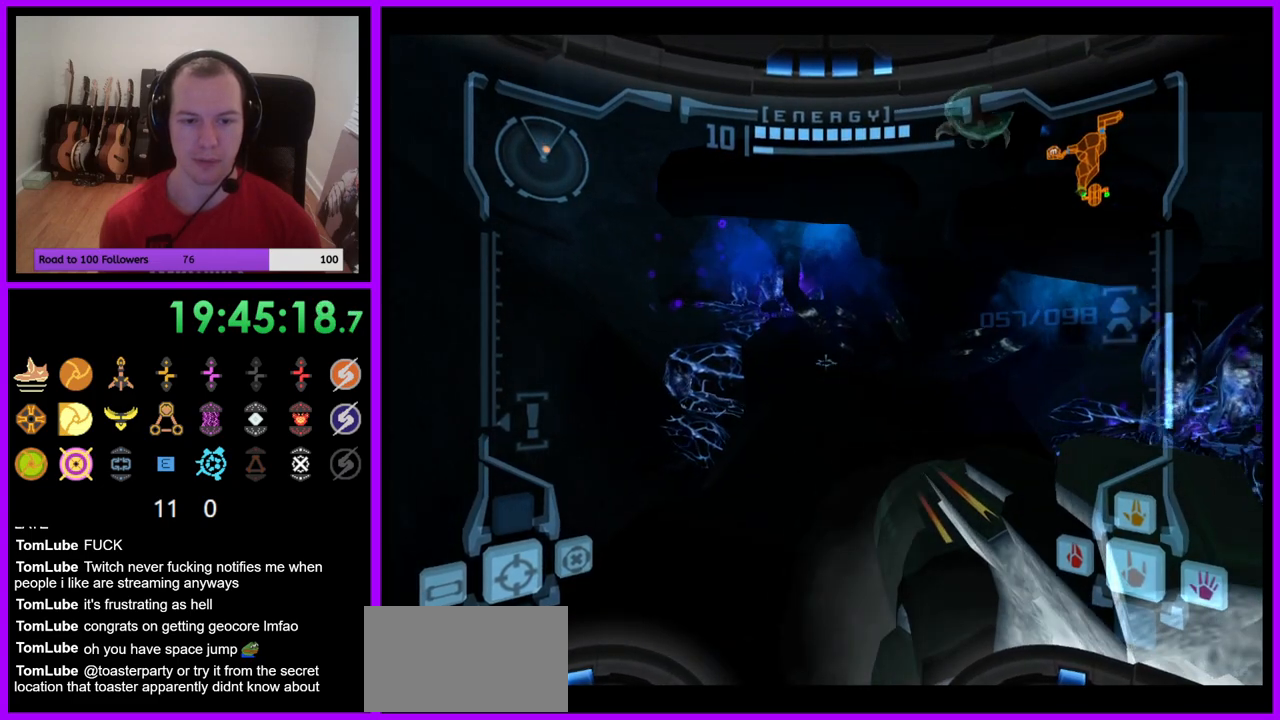
{"buttons": ["L1"], "left_stick": "center", "right_stick": "center", "events": [[383, "left_stick", "center"]]}
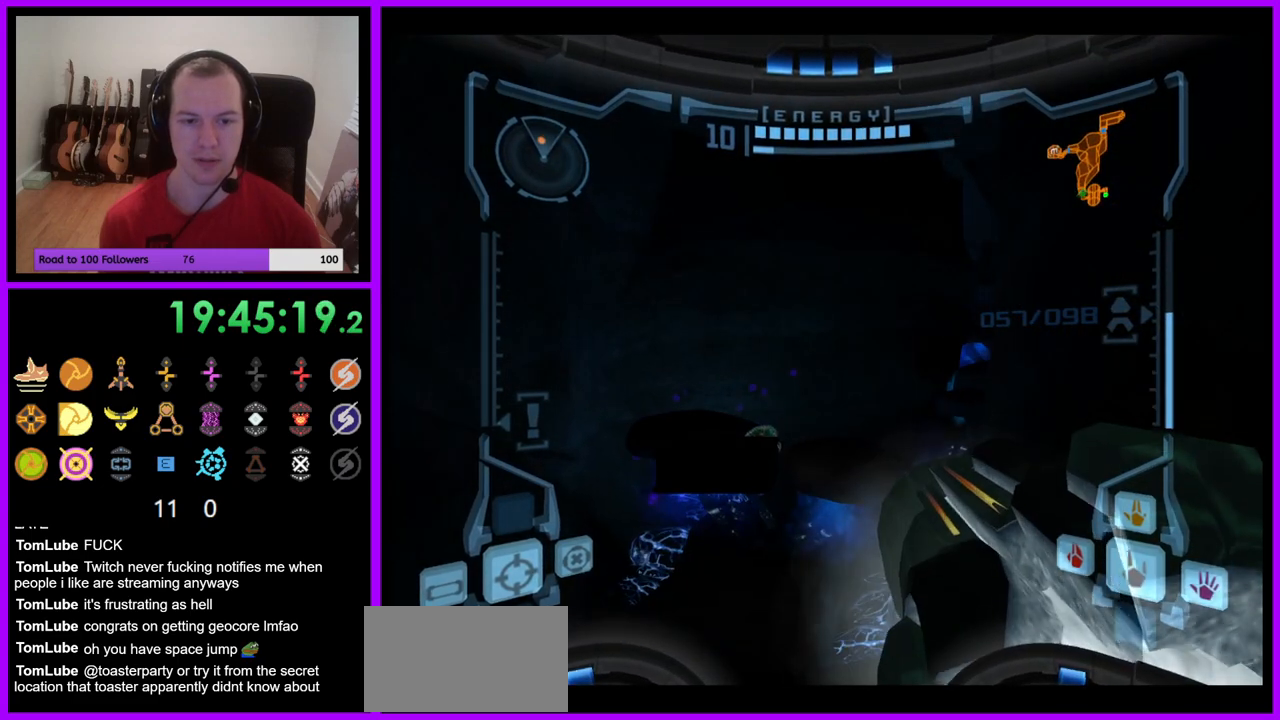
{"buttons": ["L1"], "left_stick": "up", "right_stick": "center", "events": [[83, "L1", "up"], [83, "R1", "down"], [167, "left_stick", "up-right"], [300, "left_stick", "up"], [433, "L1", "down"], [467, "R1", "up"]]}
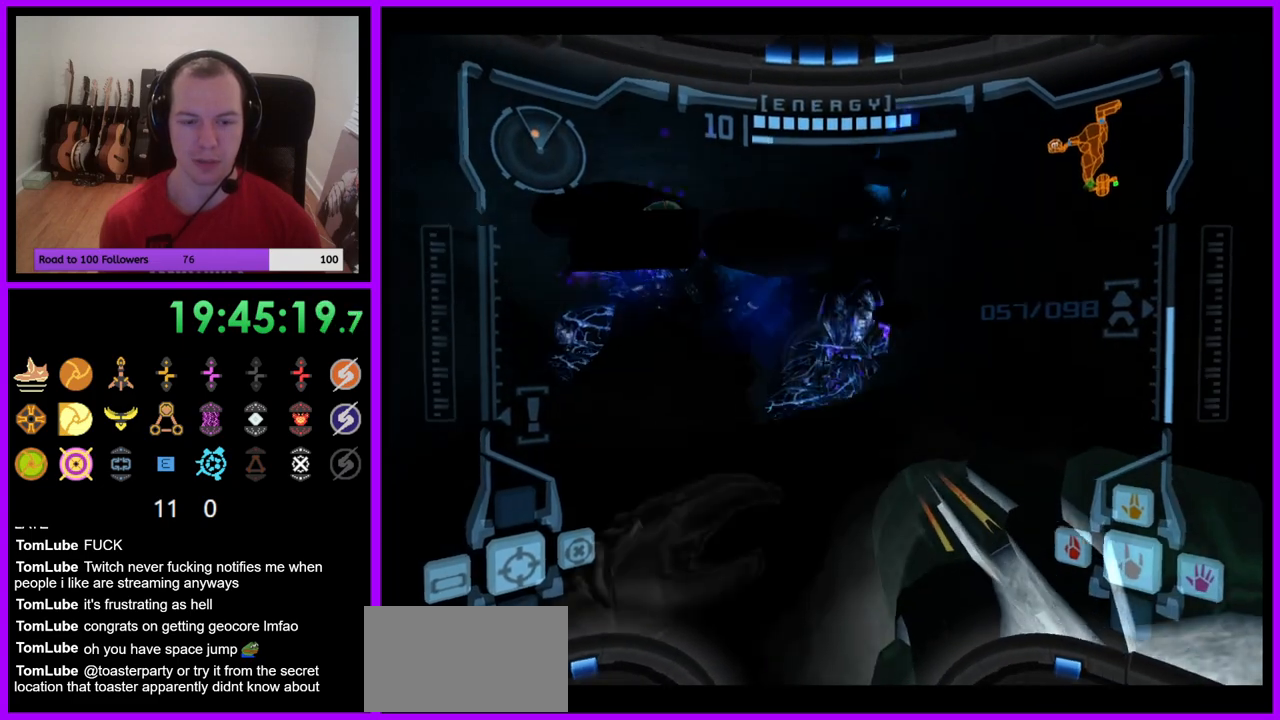
{"buttons": ["L1"], "left_stick": "up", "right_stick": "center", "events": [[33, "left_stick", "up-right"], [250, "left_stick", "up"]]}
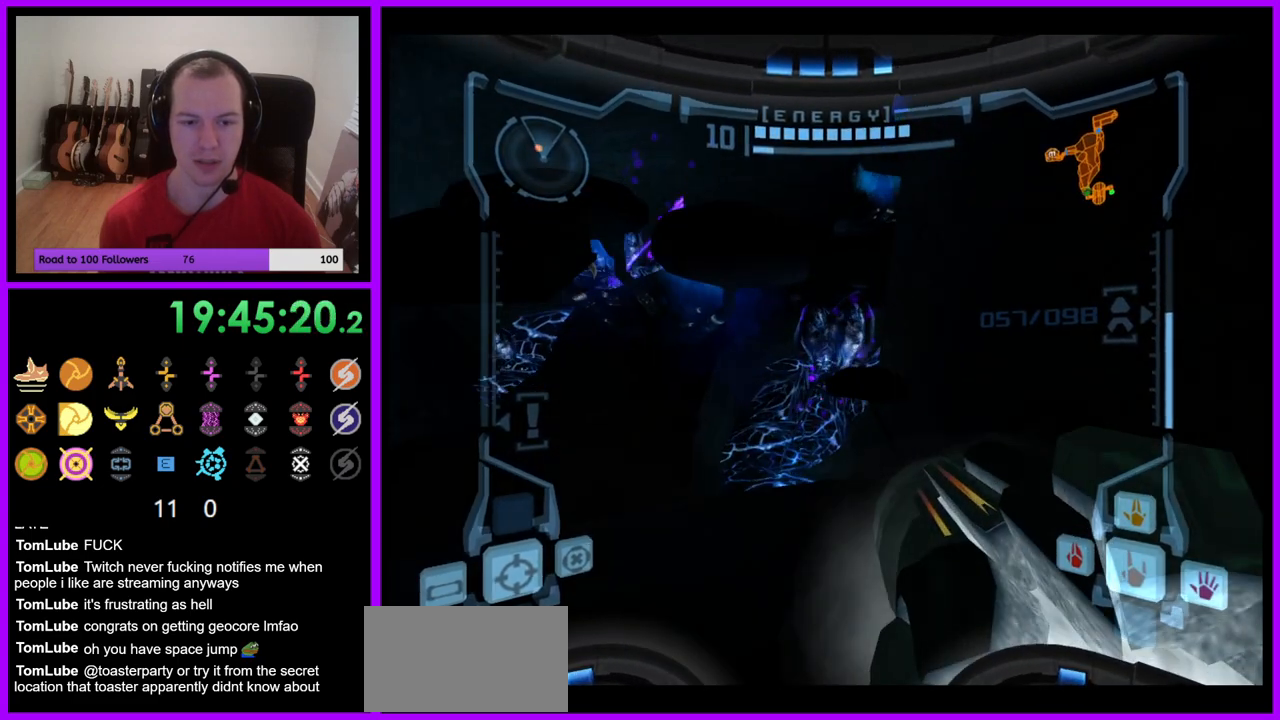
{"buttons": ["L1"], "left_stick": "up", "right_stick": "center", "events": []}
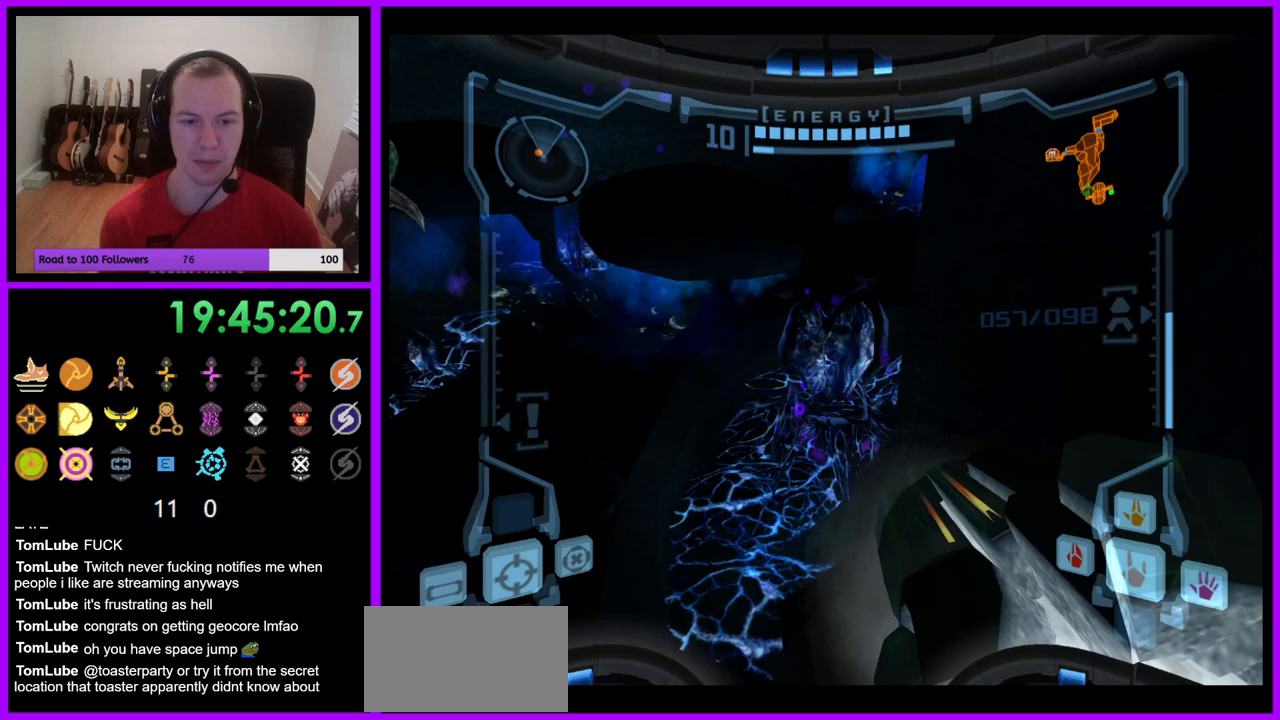
{"buttons": ["L1"], "left_stick": "center", "right_stick": "center", "events": [[283, "left_stick", "center"]]}
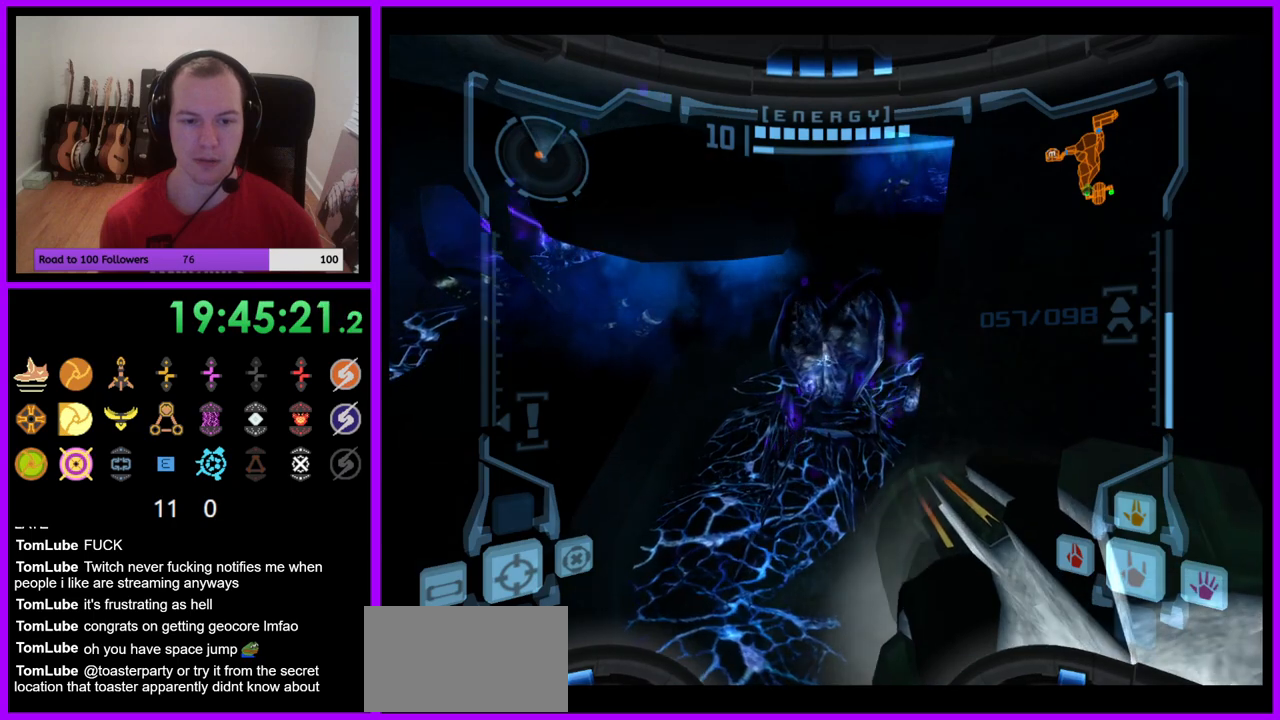
{"buttons": ["L1"], "left_stick": "up", "right_stick": "center", "events": [[100, "left_stick", "up"]]}
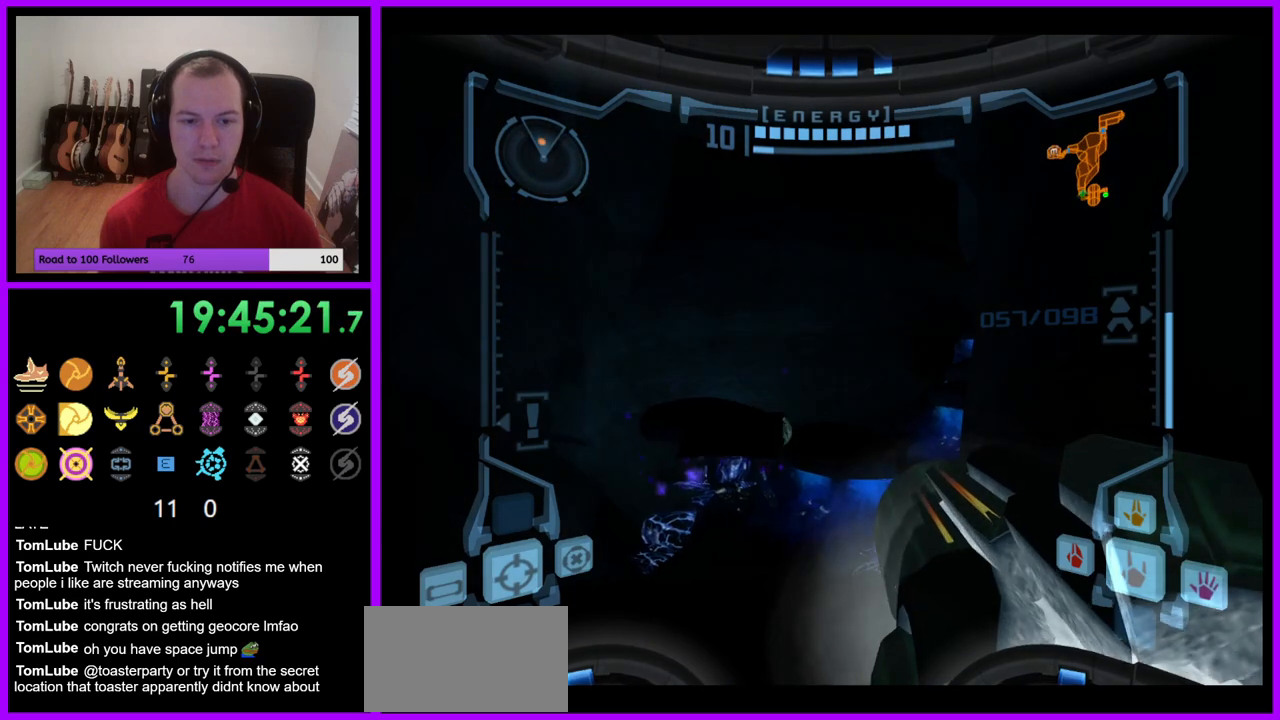
{"buttons": ["L1"], "left_stick": "center", "right_stick": "center", "events": [[150, "left_stick", "center"]]}
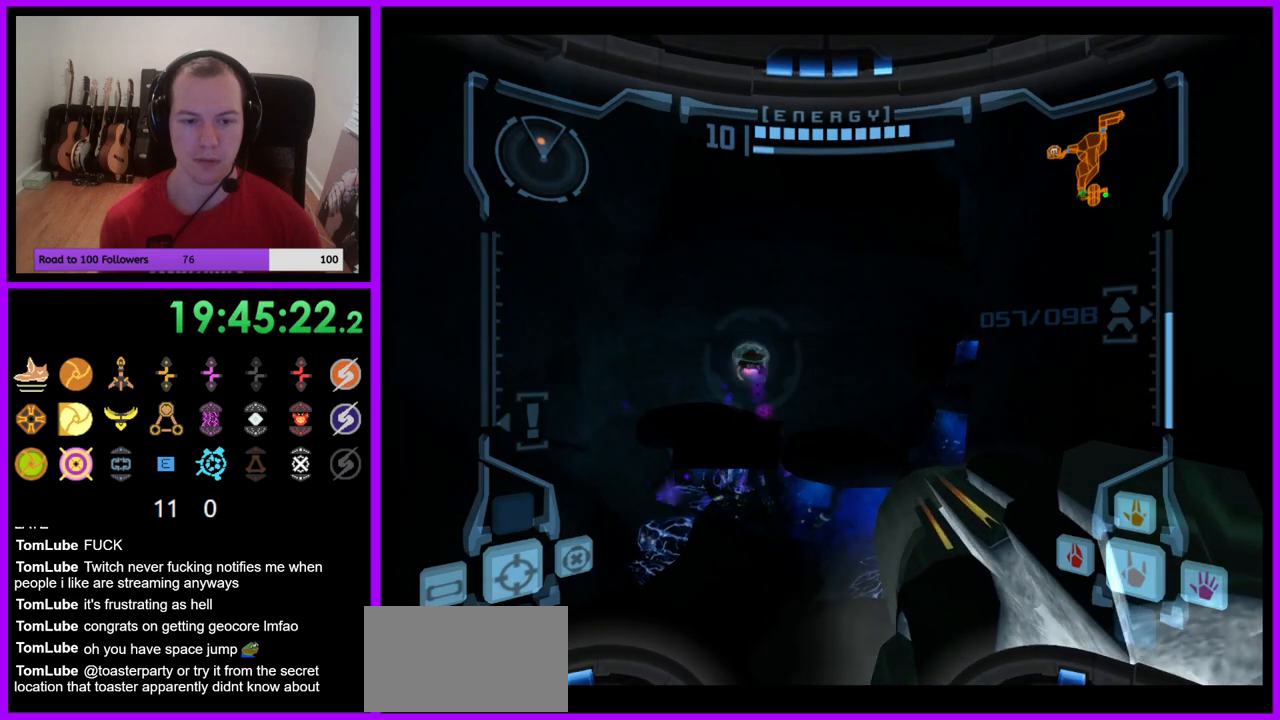
{"buttons": ["L1"], "left_stick": "left", "right_stick": "center", "events": [[17, "left_stick", "up"], [167, "R1", "down"], [200, "L1", "up"], [333, "L1", "down"], [333, "left_stick", "up-left"], [367, "R1", "up"], [467, "left_stick", "left"]]}
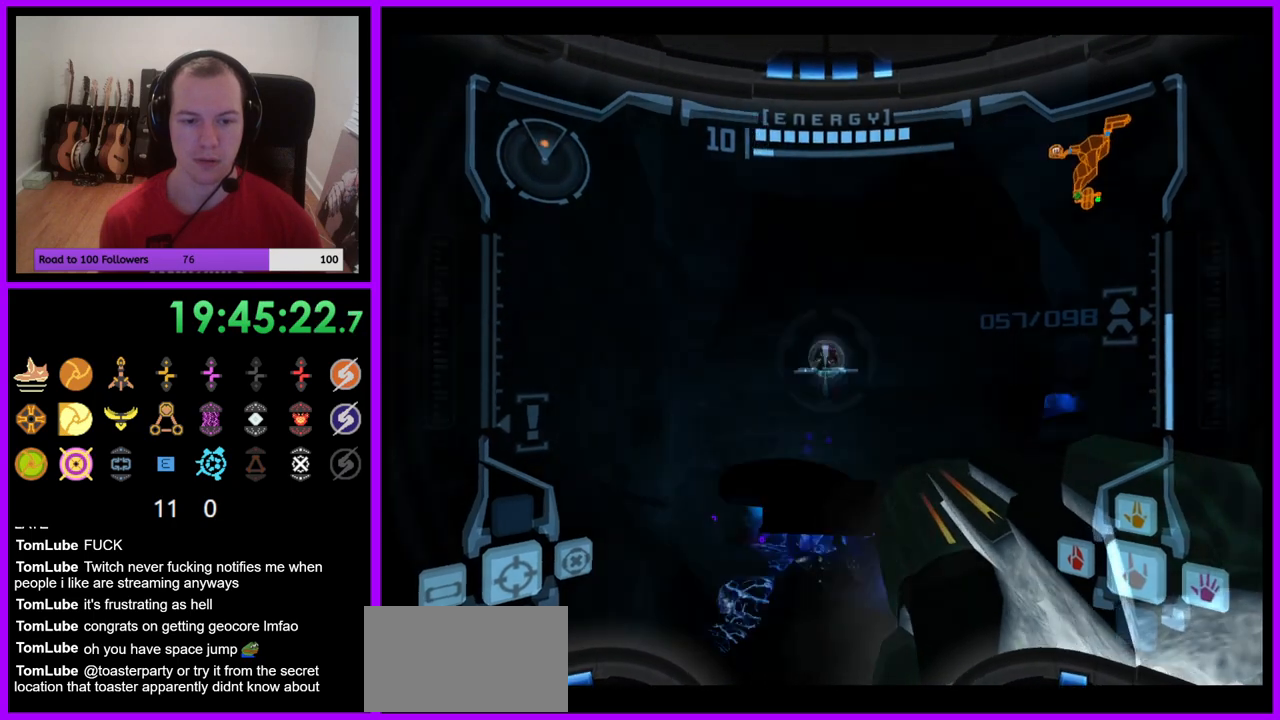
{"buttons": ["L1"], "left_stick": "center", "right_stick": "center", "events": [[167, "left_stick", "center"], [250, "left_stick", "down"], [400, "left_stick", "center"]]}
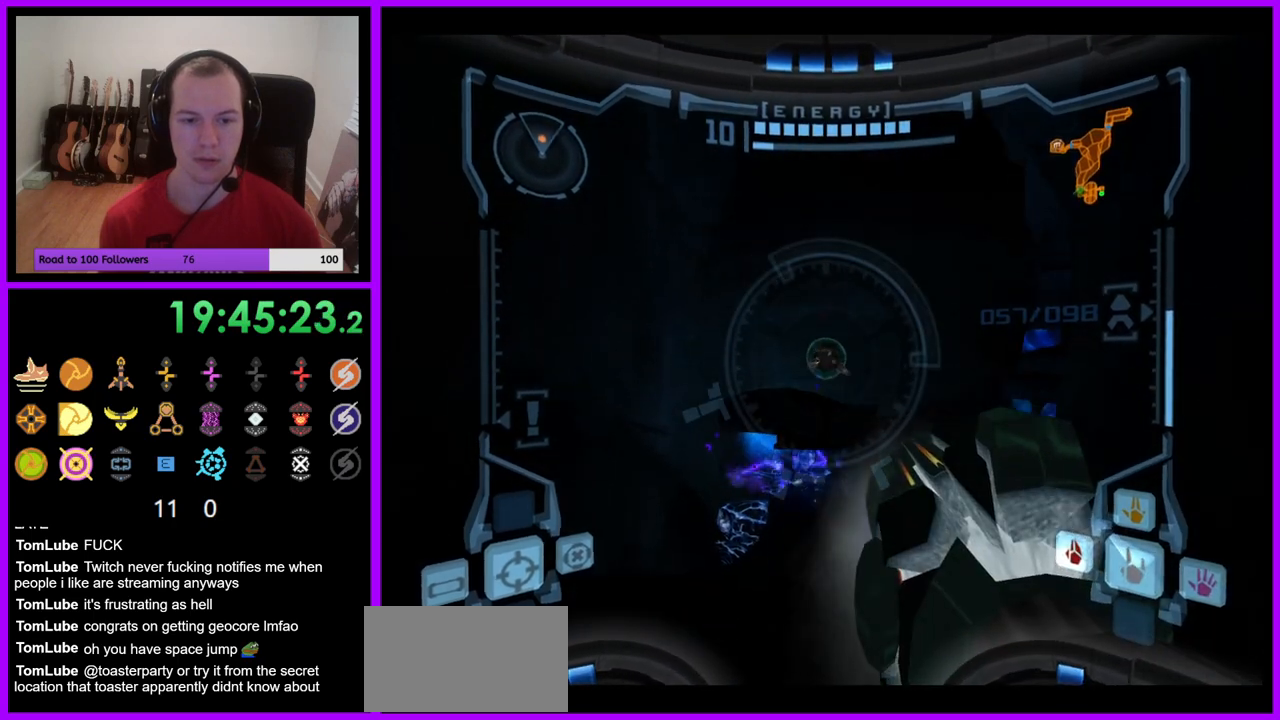
{"buttons": ["L1"], "left_stick": "center", "right_stick": "center", "events": [[267, "A", "down"], [367, "A", "up"]]}
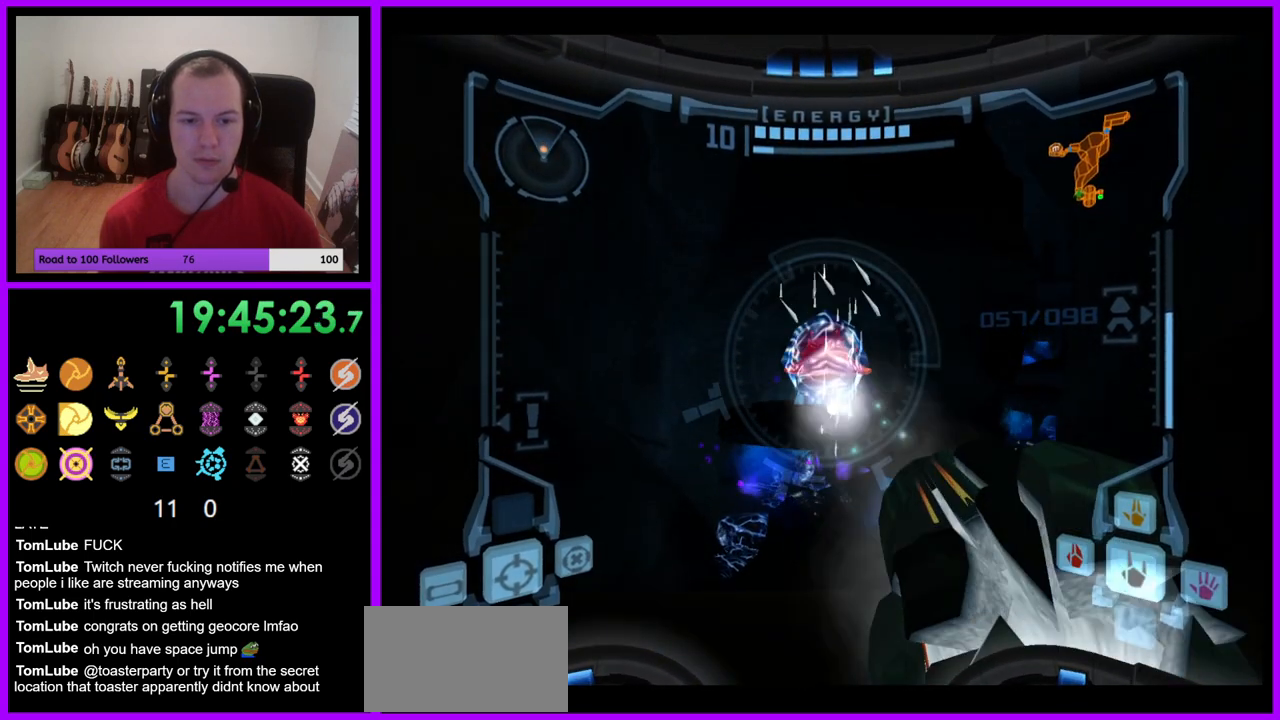
{"buttons": [], "left_stick": "up", "right_stick": "center", "events": [[350, "X", "down"], [383, "left_stick", "up"], [450, "X", "up"], [483, "L1", "up"]]}
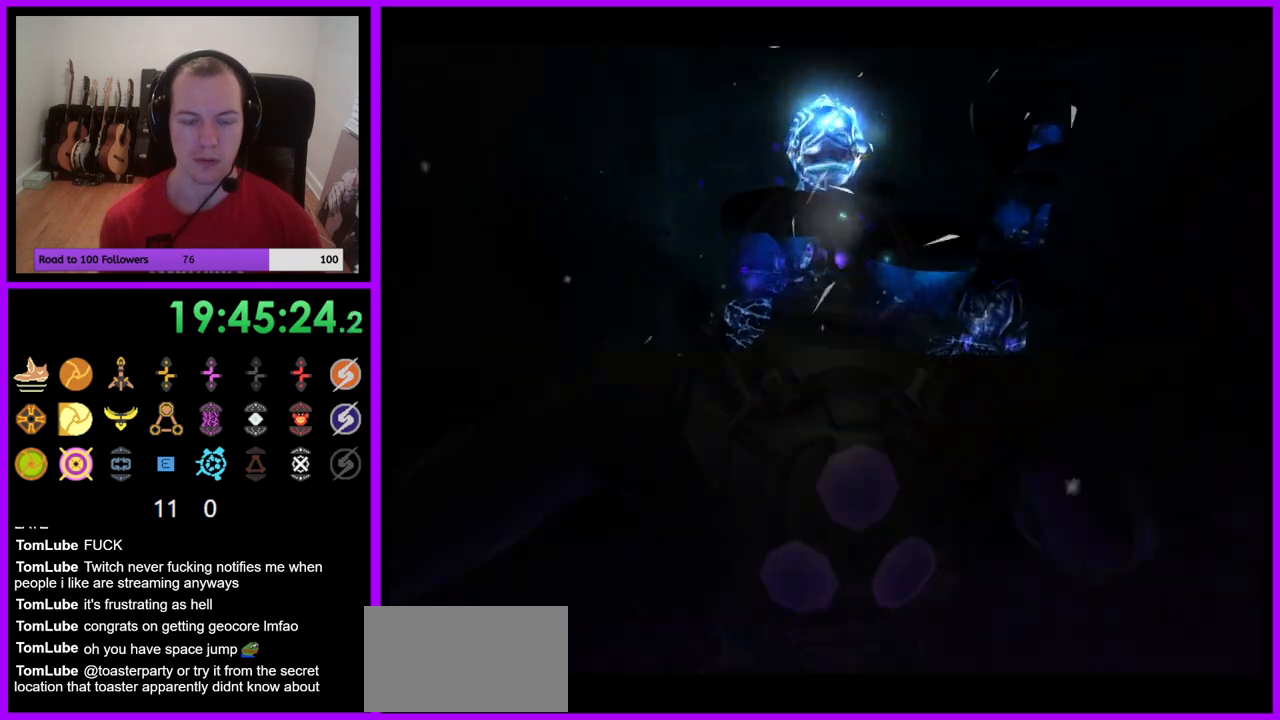
{"buttons": [], "left_stick": "up", "right_stick": "center", "events": []}
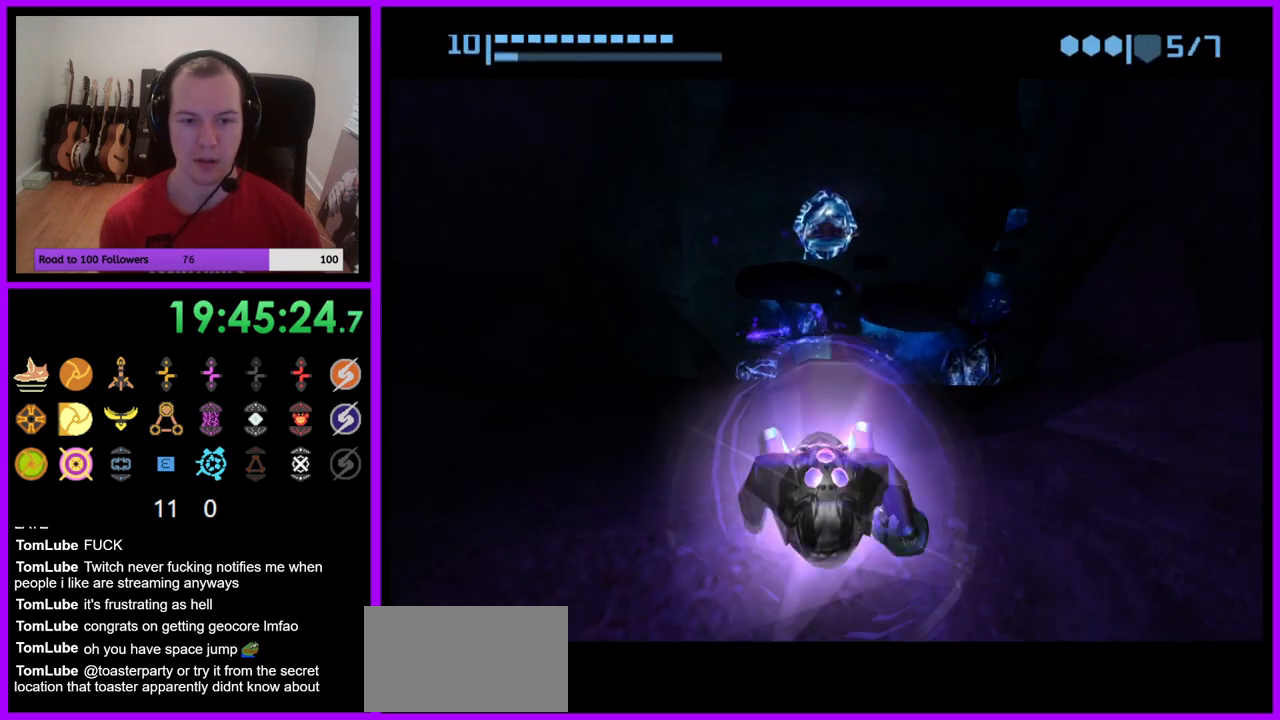
{"buttons": [], "left_stick": "up", "right_stick": "center", "events": []}
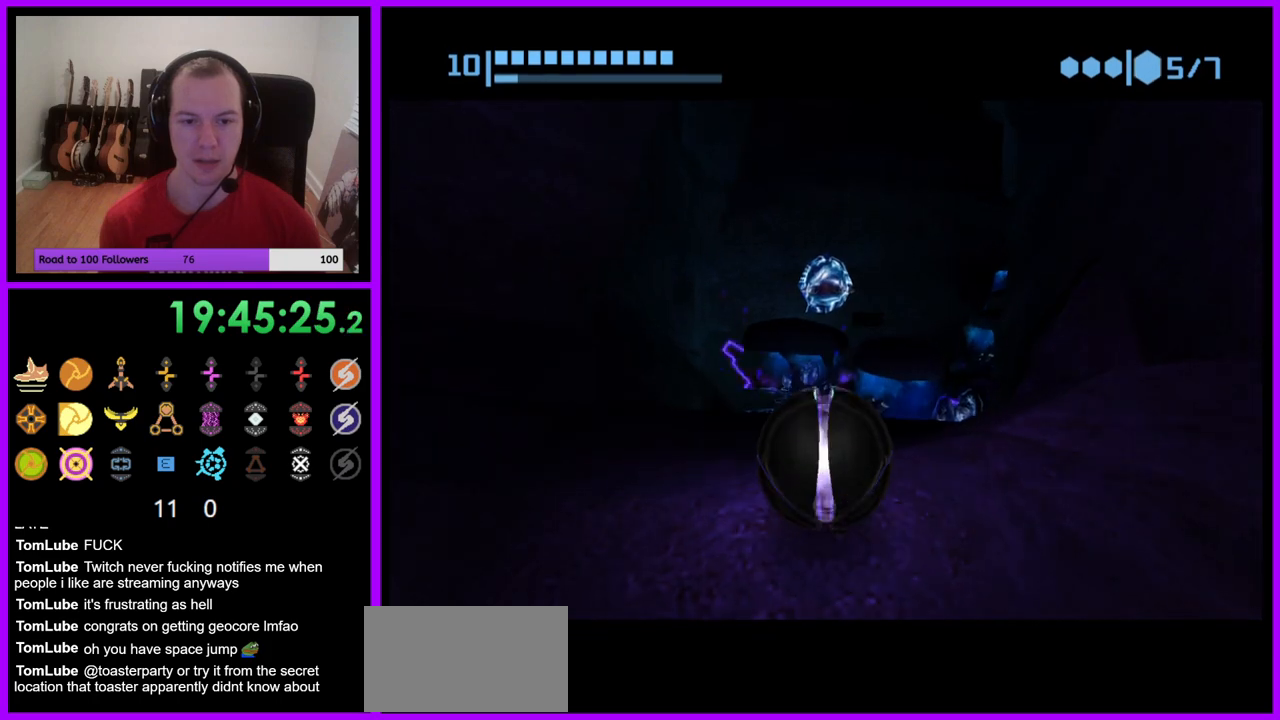
{"buttons": [], "left_stick": "up", "right_stick": "center", "events": []}
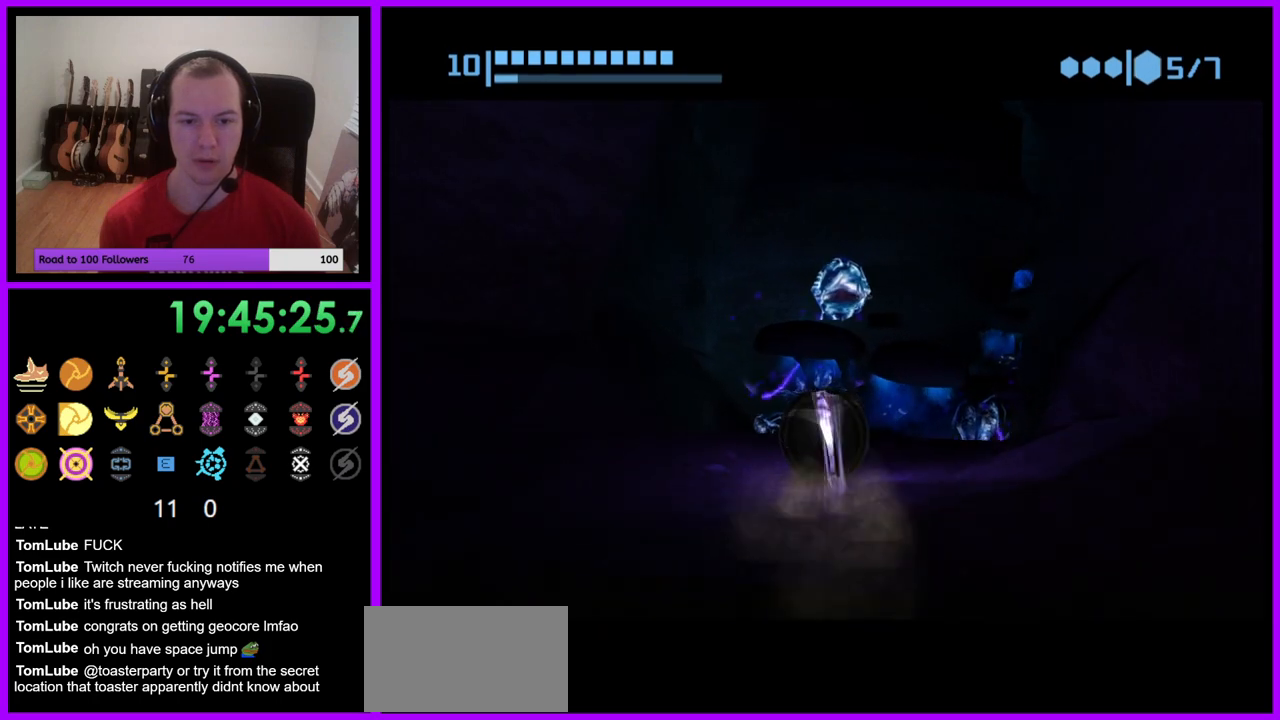
{"buttons": [], "left_stick": "down", "right_stick": "center", "events": [[233, "left_stick", "center"], [283, "left_stick", "down"]]}
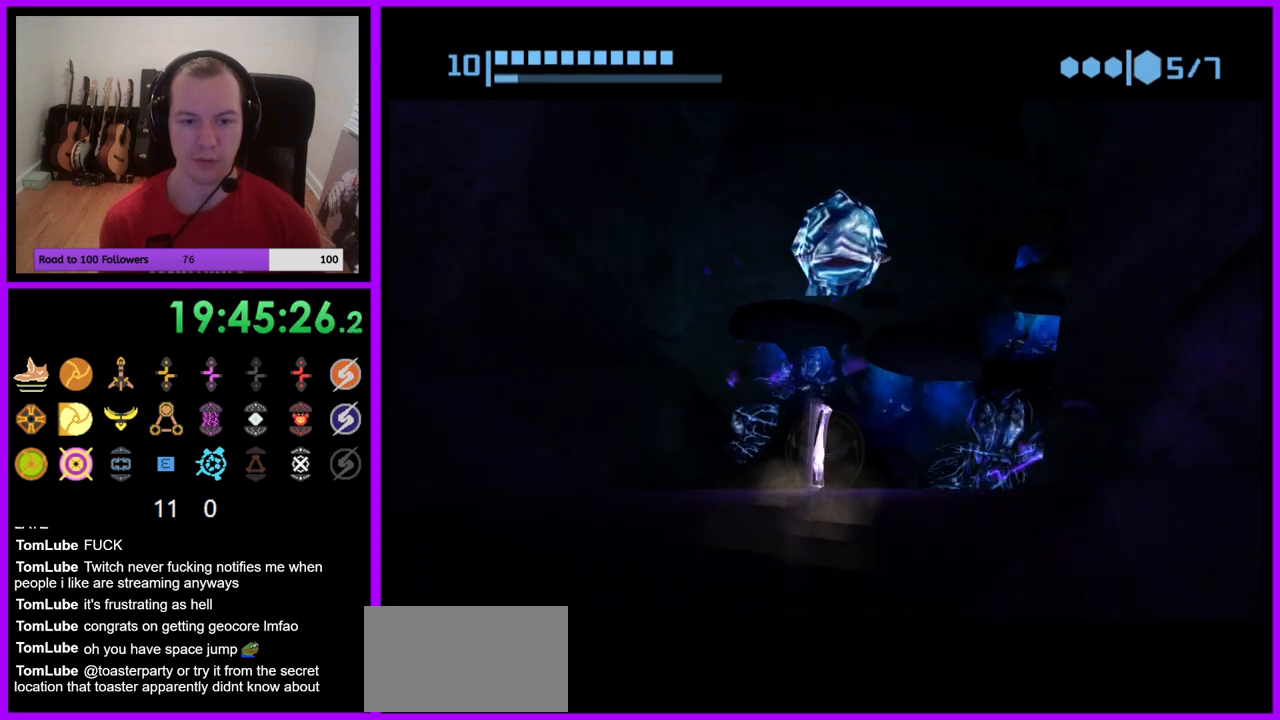
{"buttons": [], "left_stick": "down", "right_stick": "center", "events": []}
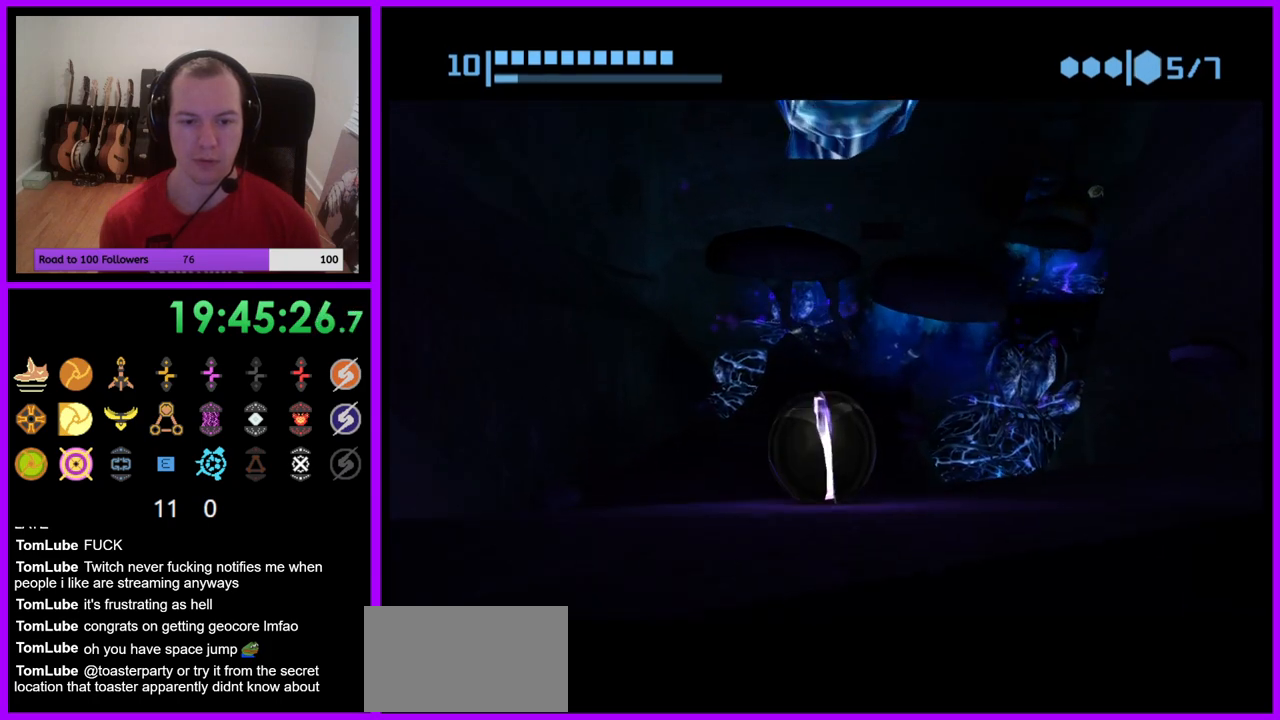
{"buttons": [], "left_stick": "down", "right_stick": "center", "events": []}
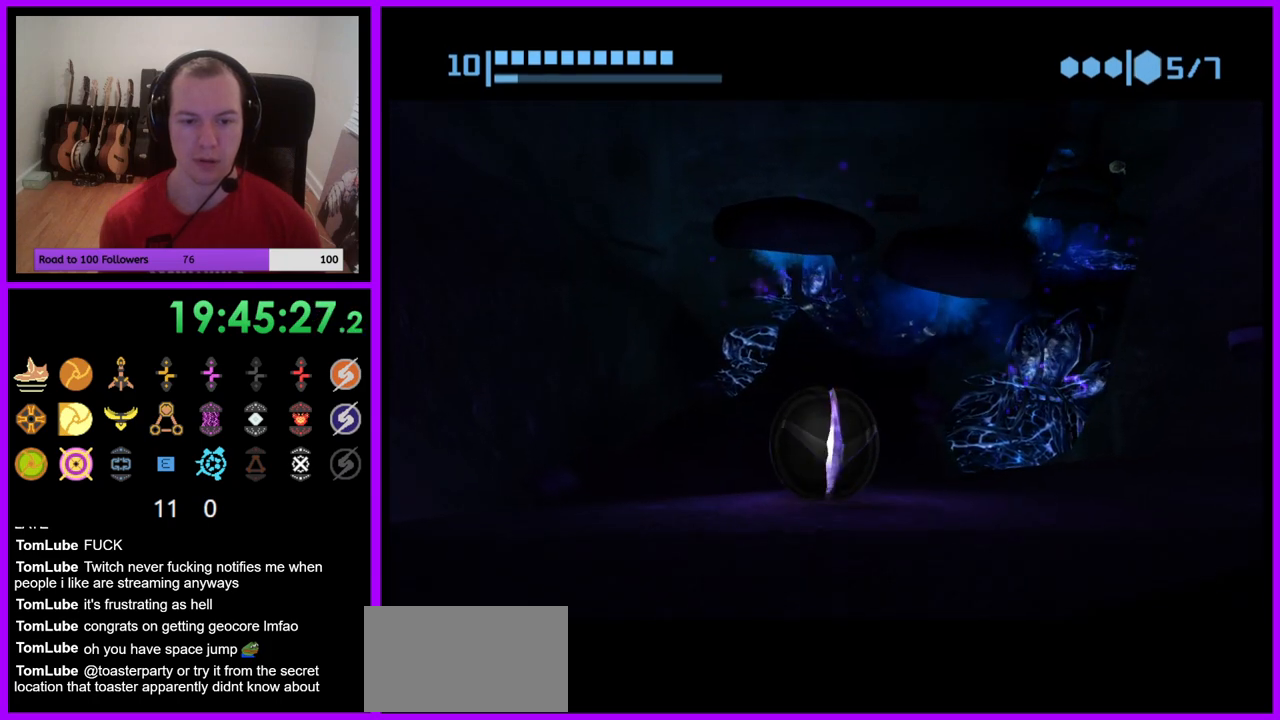
{"buttons": [], "left_stick": "down", "right_stick": "center", "events": []}
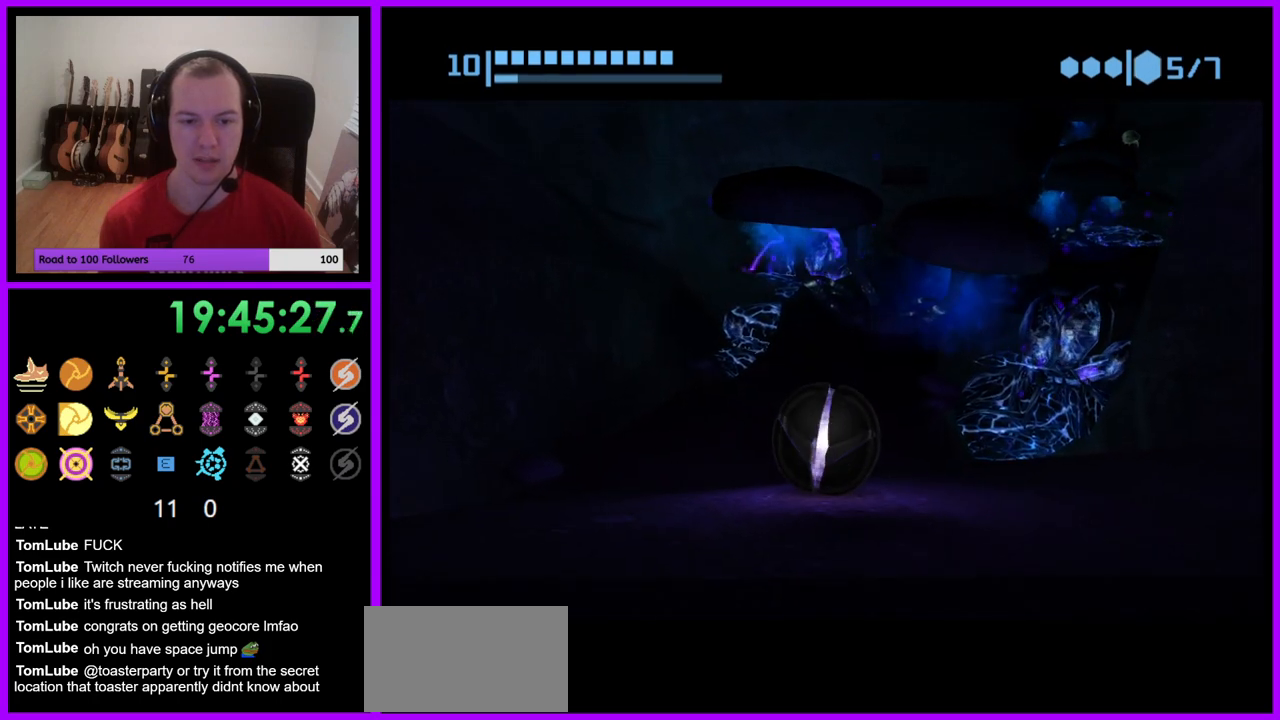
{"buttons": [], "left_stick": "down", "right_stick": "center", "events": []}
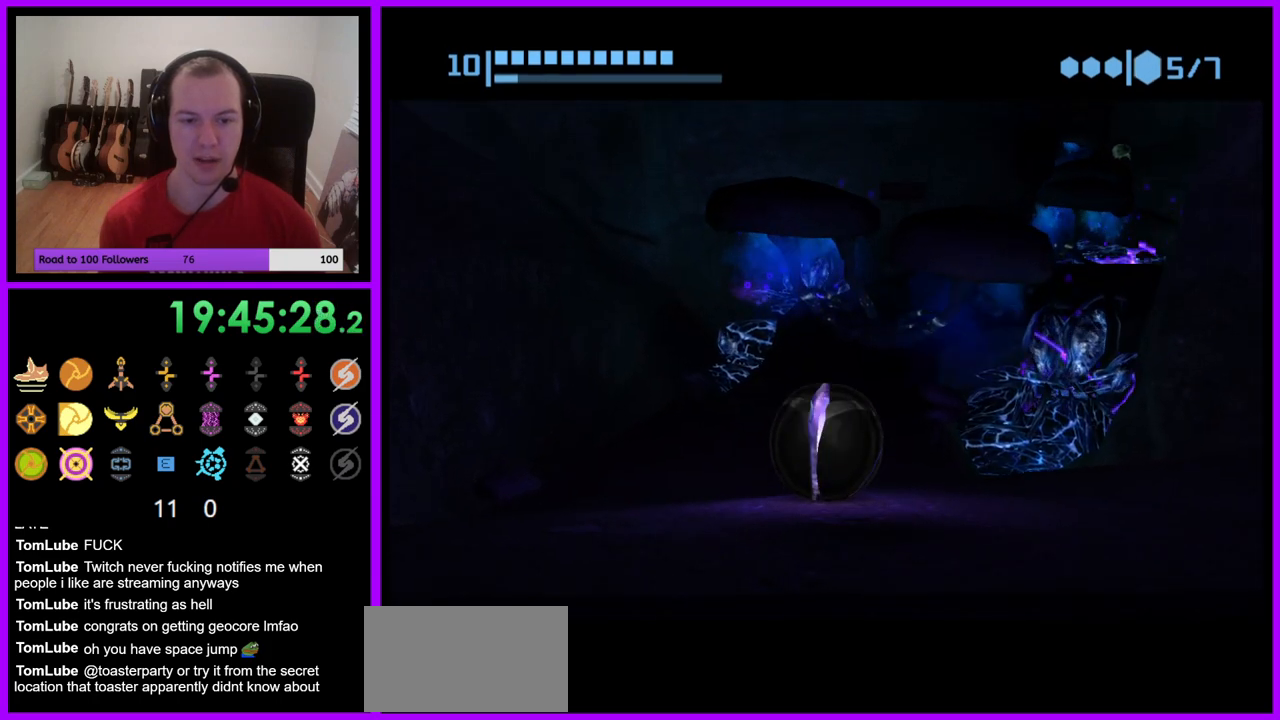
{"buttons": [], "left_stick": "down", "right_stick": "center", "events": []}
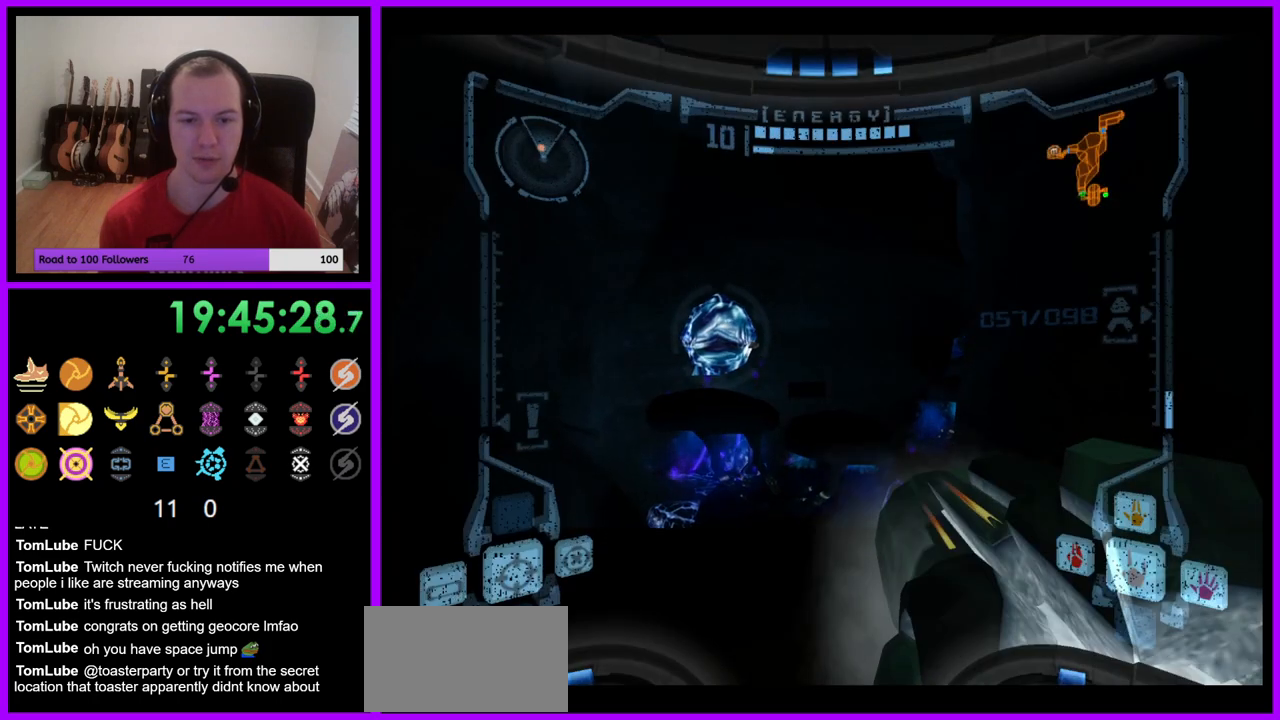
{"buttons": ["L1"], "left_stick": "up", "right_stick": "center", "events": [[100, "left_stick", "center"], [167, "left_stick", "up"], [233, "left_stick", "up-left"], [400, "left_stick", "up"], [433, "L1", "down"]]}
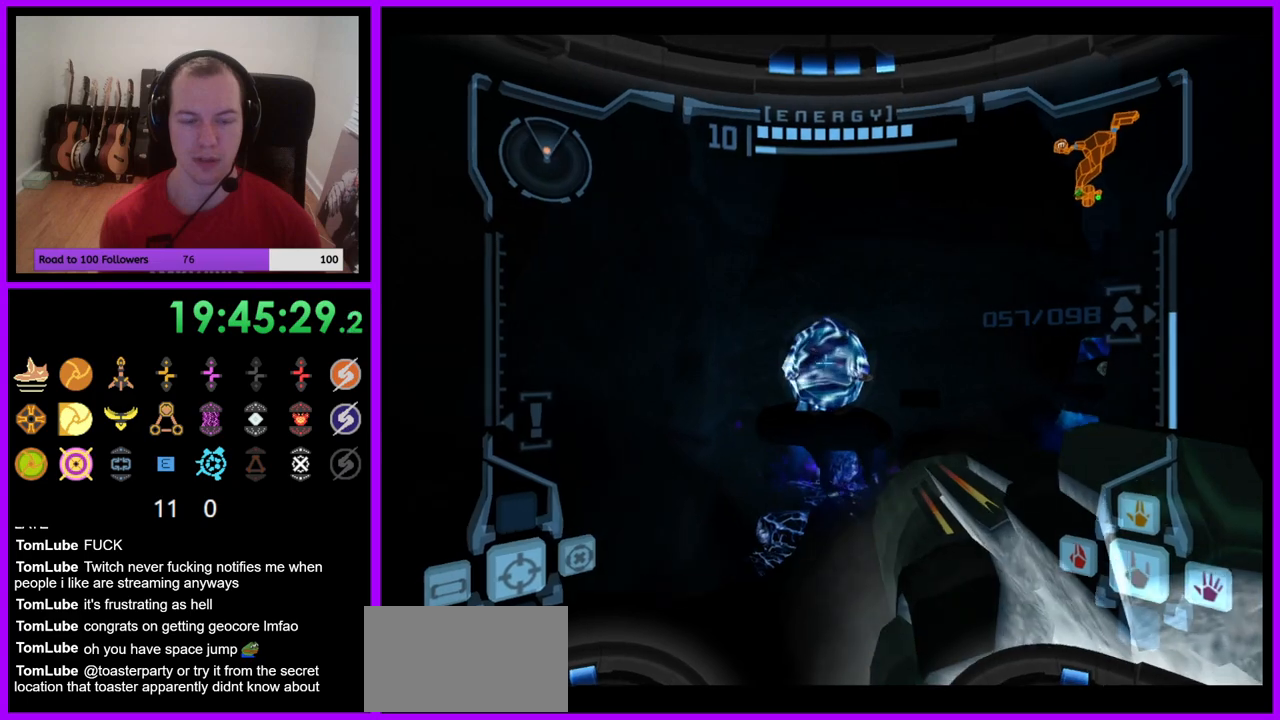
{"buttons": ["Y", "L1"], "left_stick": "center", "right_stick": "center", "events": [[333, "left_stick", "center"], [417, "Y", "down"]]}
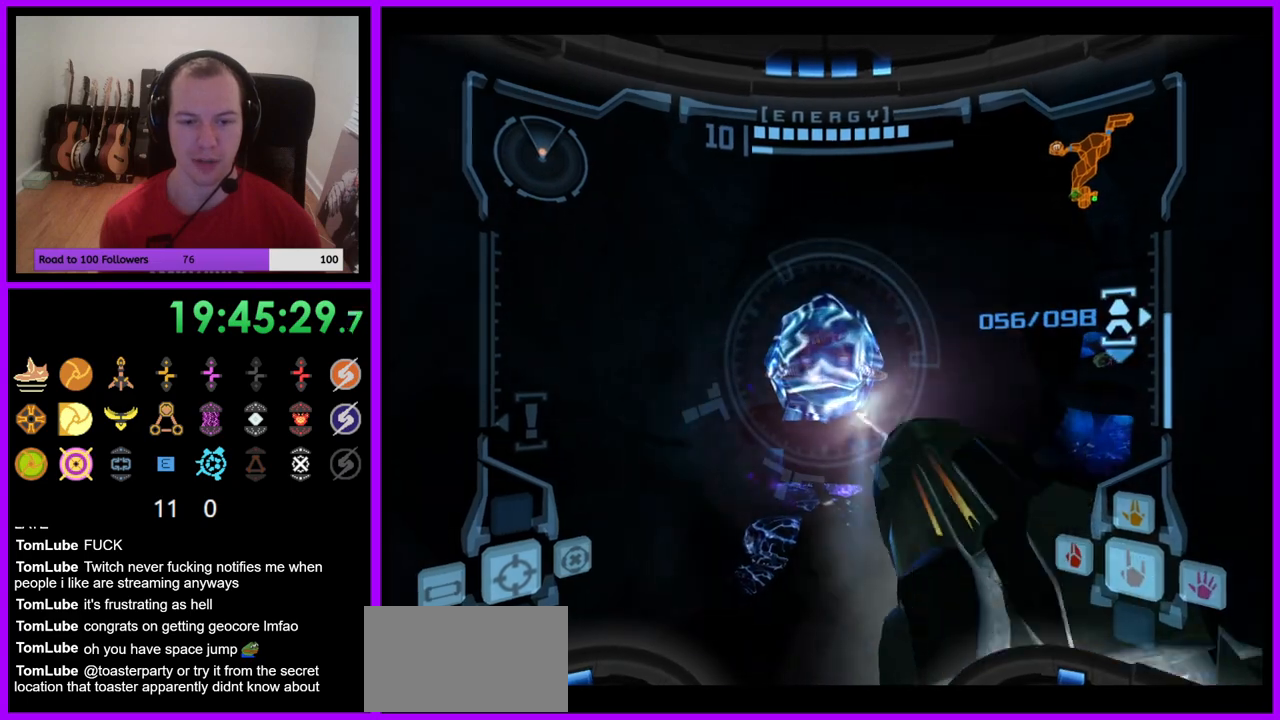
{"buttons": [], "left_stick": "center", "right_stick": "center", "events": [[17, "Y", "up"], [17, "left_stick", "left"], [167, "left_stick", "center"], [250, "A", "down"], [300, "L1", "up"], [333, "A", "up"]]}
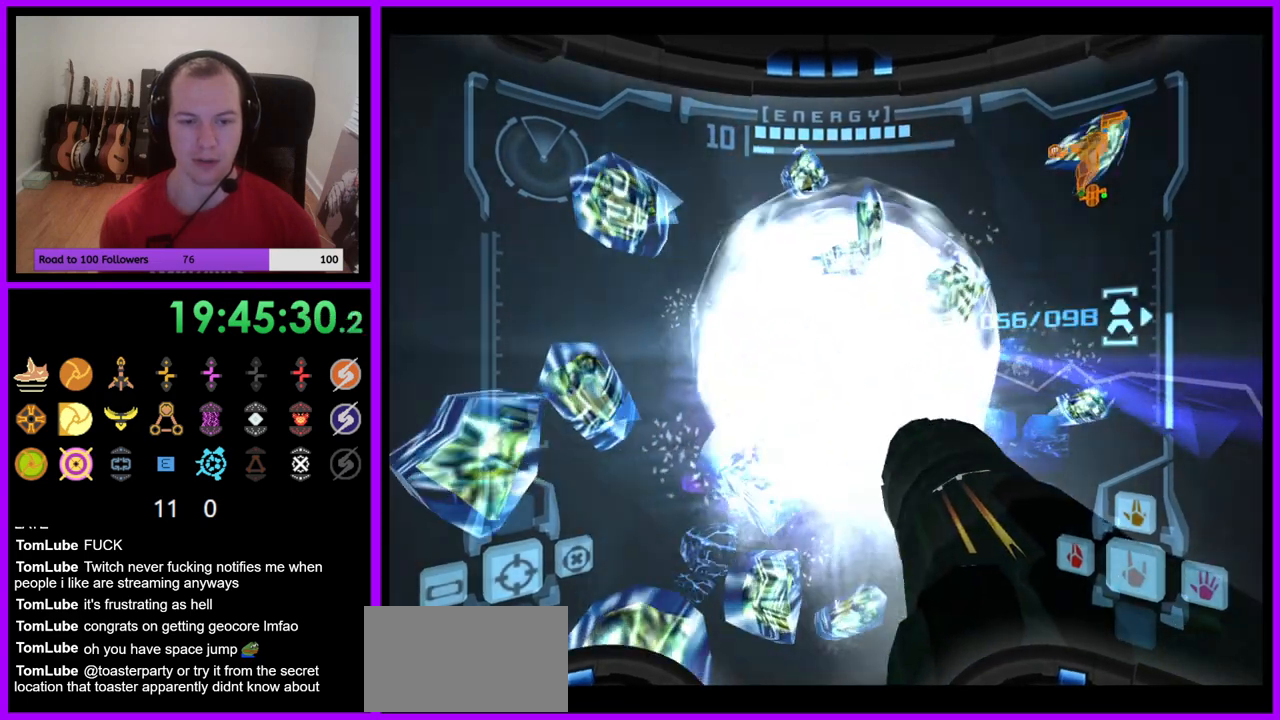
{"buttons": ["L1"], "left_stick": "up-left", "right_stick": "center", "events": [[33, "left_stick", "up"], [50, "R1", "down"], [300, "L1", "down"], [333, "R1", "up"], [417, "left_stick", "up-left"]]}
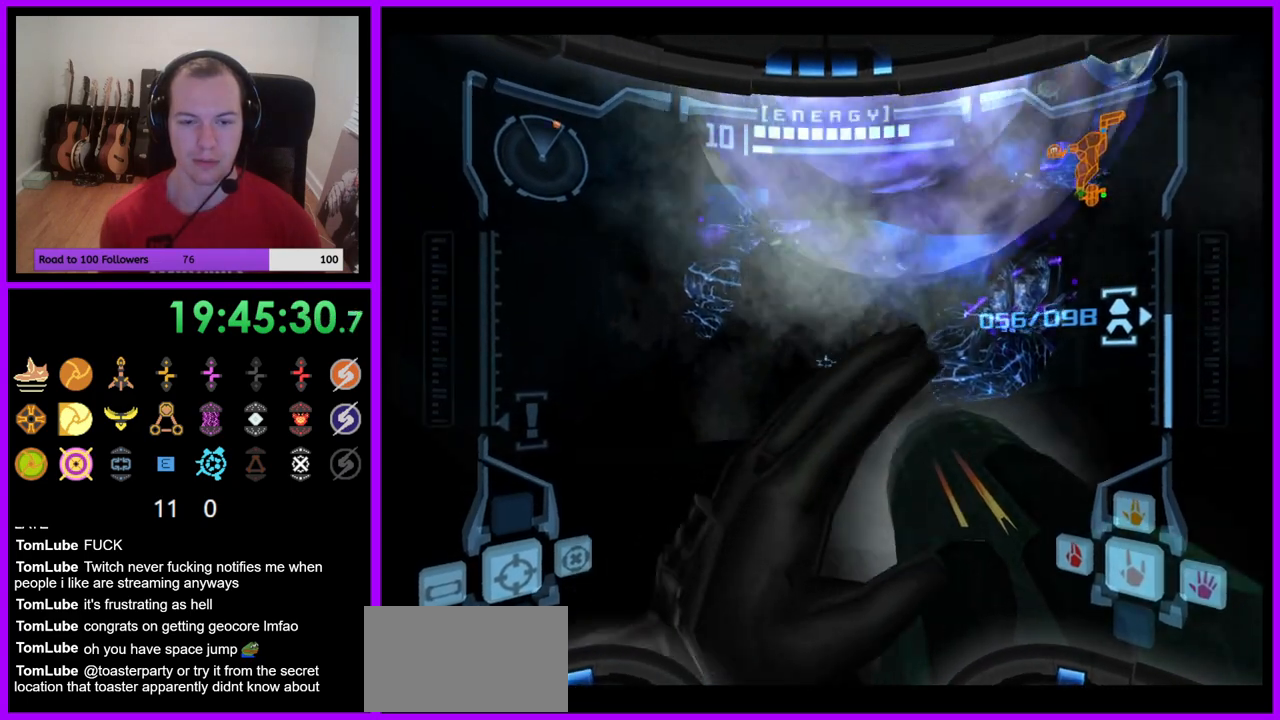
{"buttons": ["L1"], "left_stick": "up-left", "right_stick": "center", "events": []}
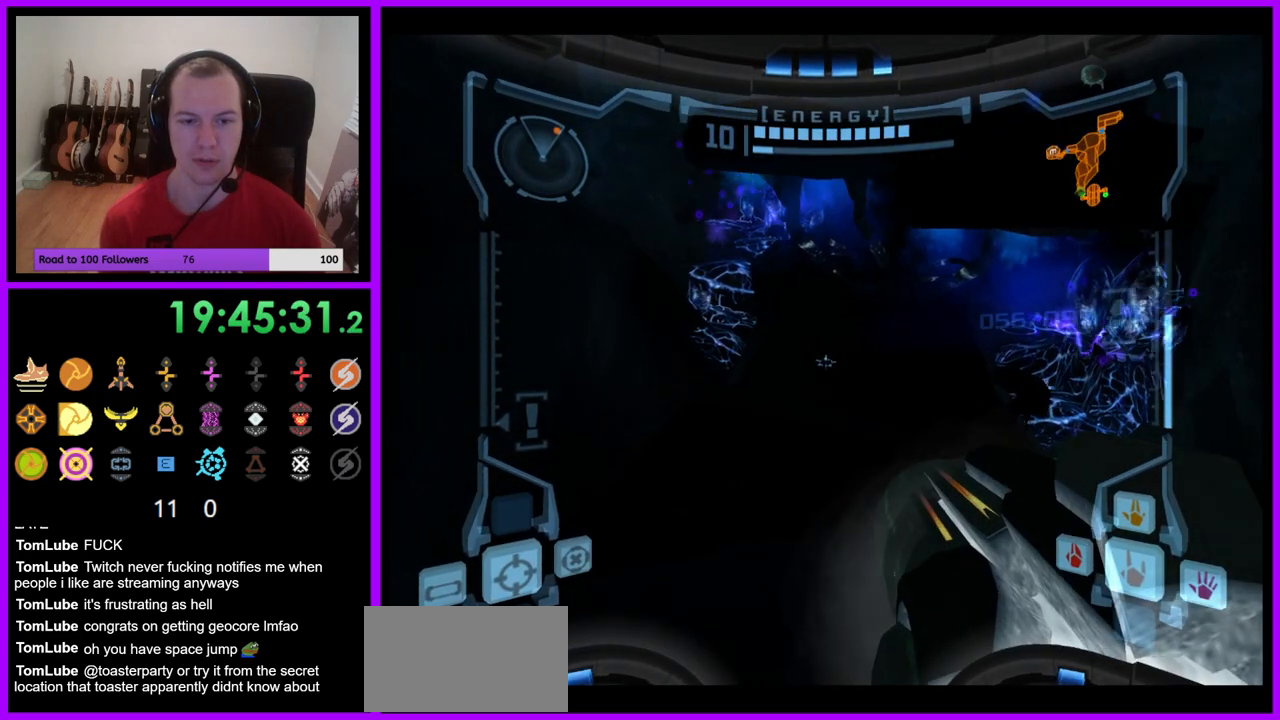
{"buttons": ["L1"], "left_stick": "up-left", "right_stick": "center", "events": [[417, "left_stick", "center"], [500, "left_stick", "up-left"]]}
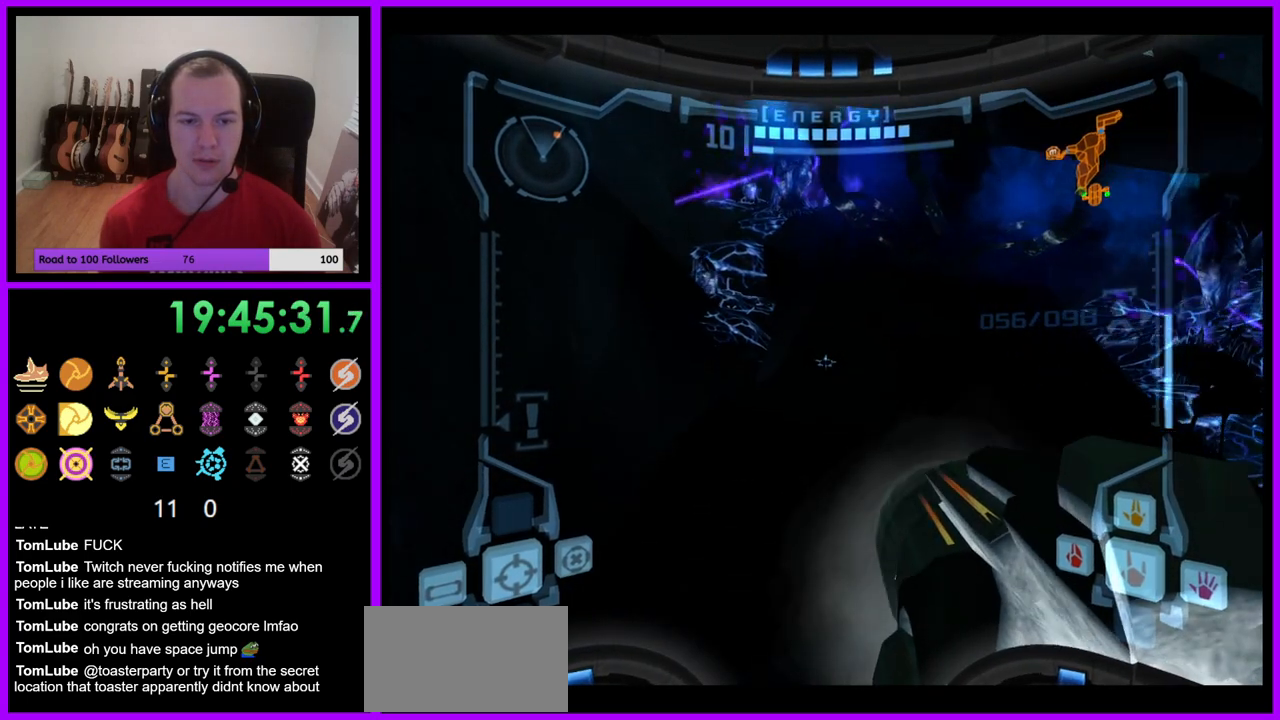
{"buttons": ["L1"], "left_stick": "center", "right_stick": "center", "events": [[350, "left_stick", "center"]]}